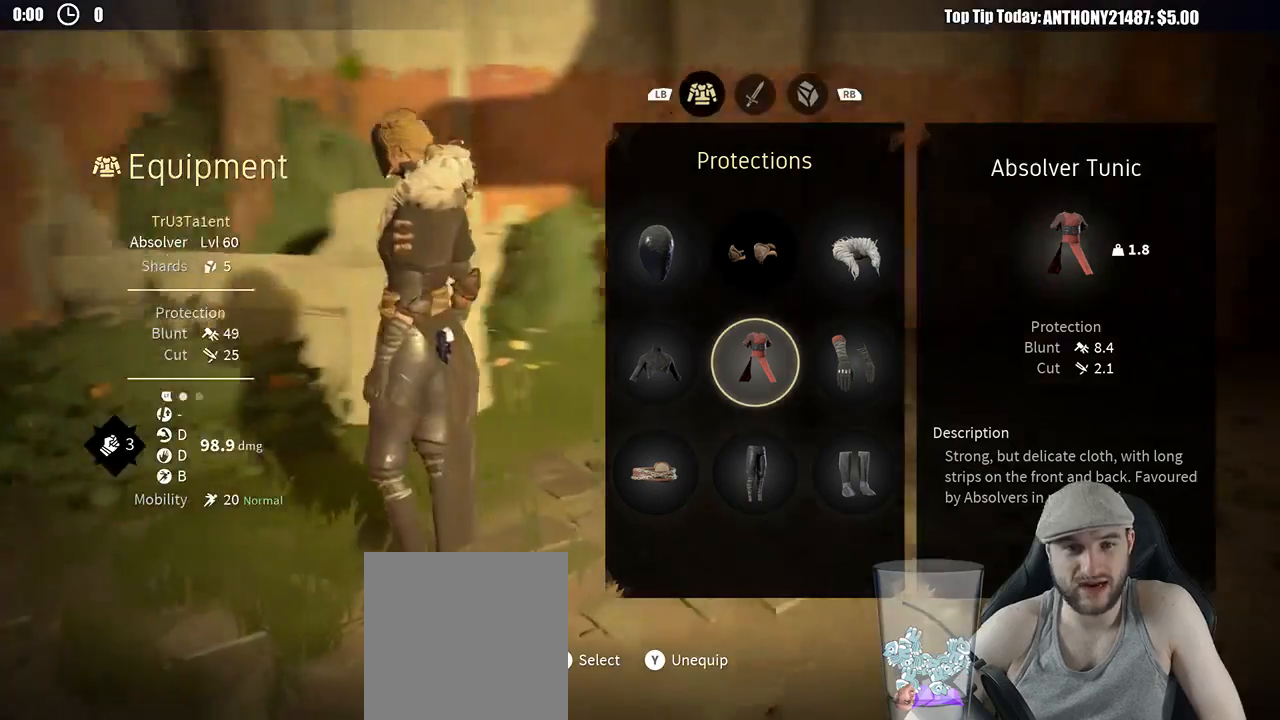
Gameplay with a controller (Xbox layout); each line is a JSON object with the inputs held at the frame after it. "events" lists button and stick changes between this image and that frame as [ms after this image, input, new state], when the widget could be followed in between. Not read: R3.
{"buttons": [], "left_stick": "center", "right_stick": "center", "events": [[433, "right_stick", "center"]]}
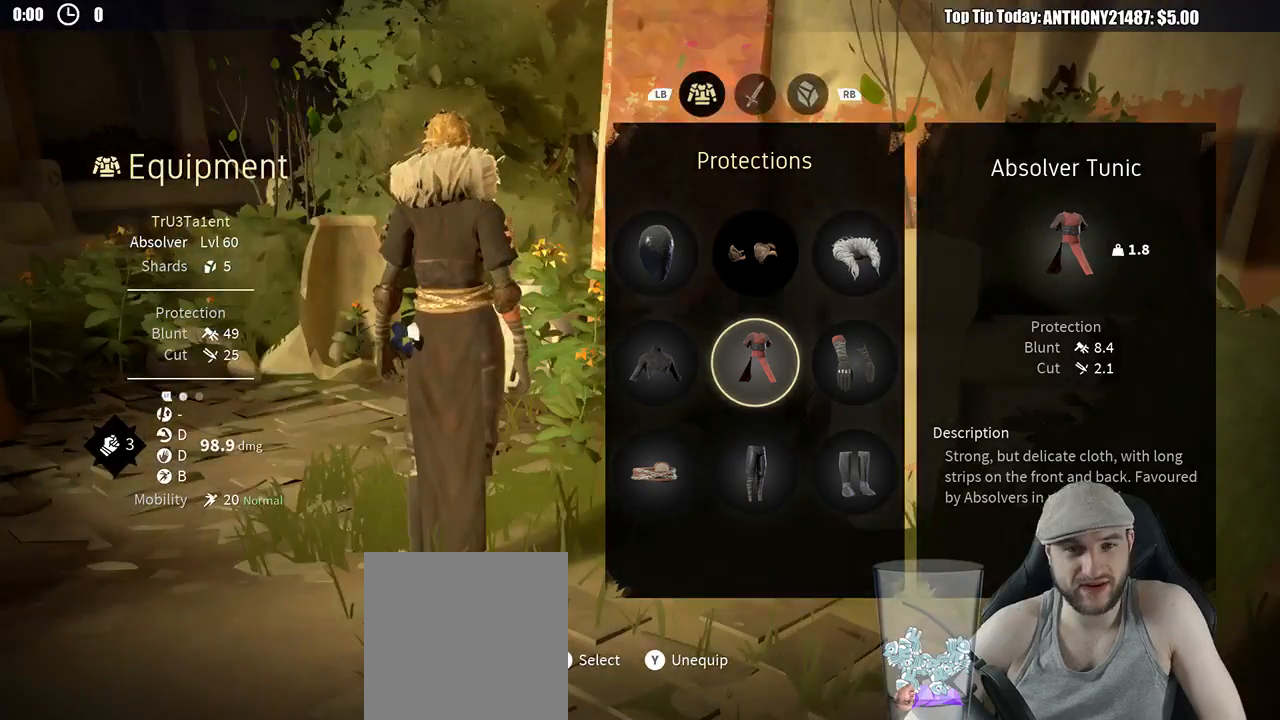
{"buttons": [], "left_stick": "down-right", "right_stick": "right", "events": [[17, "B", "down"], [133, "B", "up"], [150, "left_stick", "down-right"], [267, "right_stick", "right"]]}
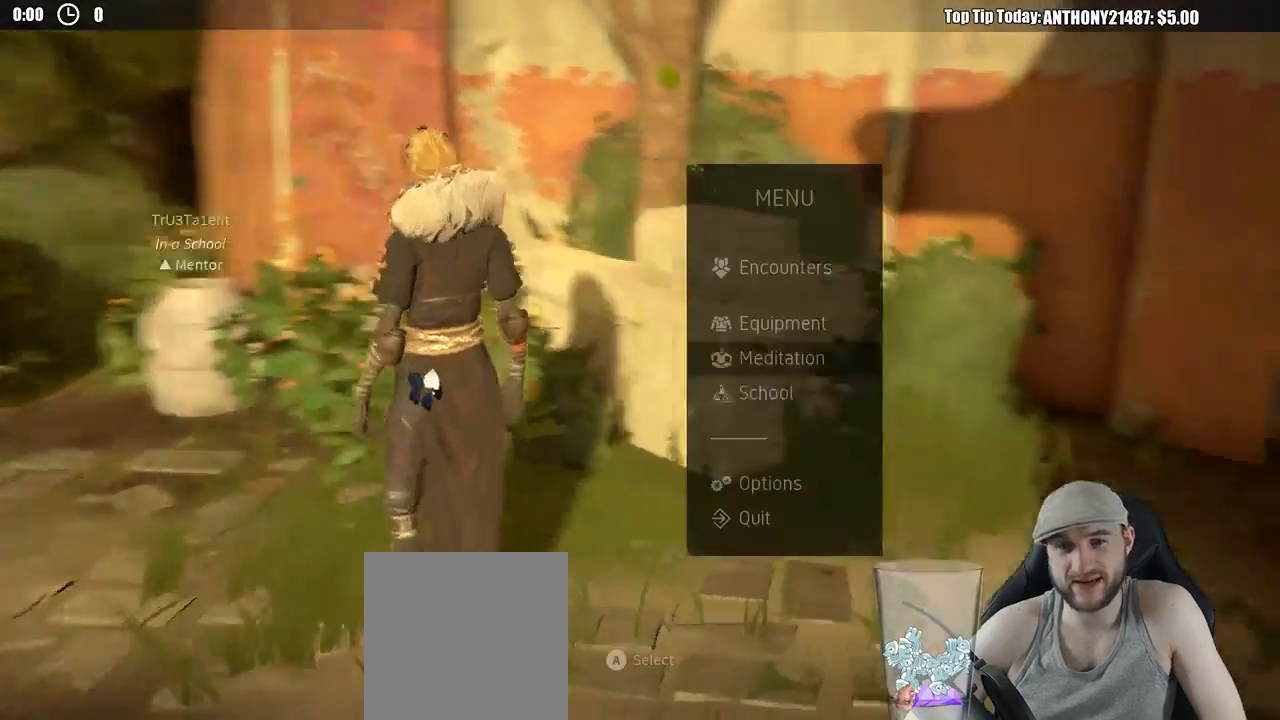
{"buttons": ["B"], "left_stick": "up-right", "right_stick": "center", "events": [[200, "left_stick", "right"], [300, "left_stick", "up-right"], [383, "right_stick", "center"], [500, "B", "down"]]}
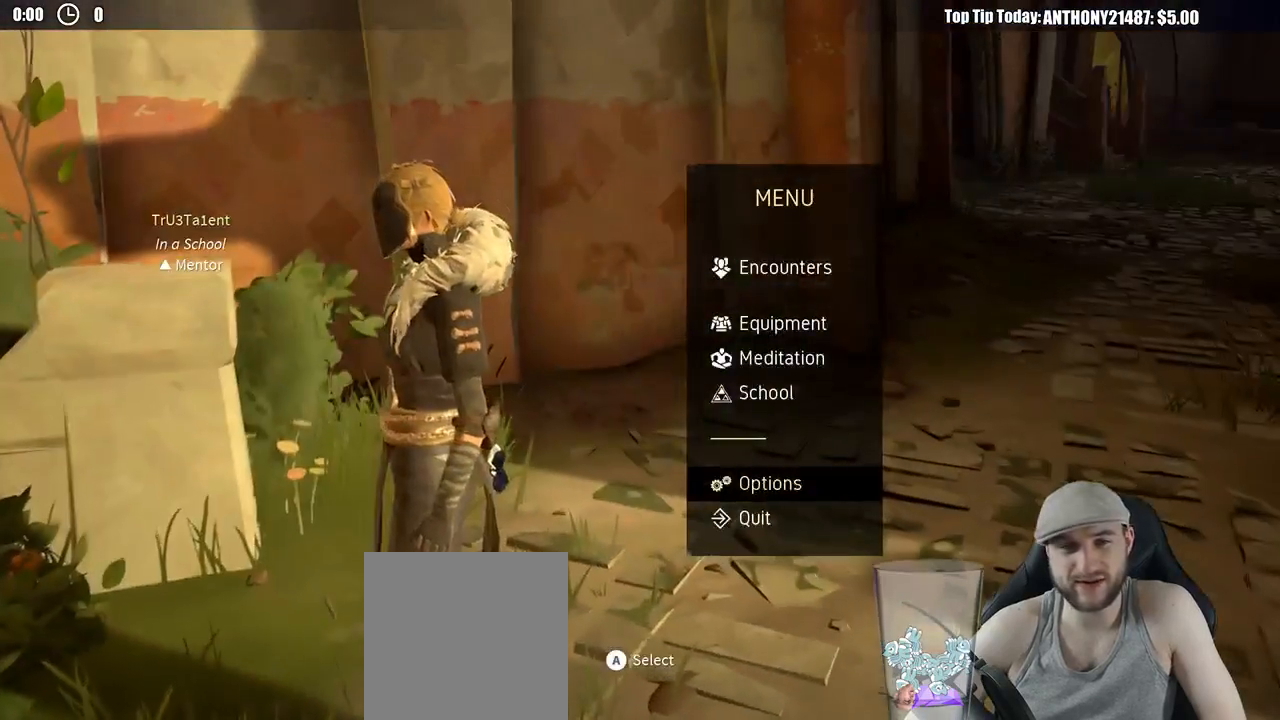
{"buttons": [], "left_stick": "up", "right_stick": "center", "events": [[83, "B", "up"], [267, "right_stick", "right"], [433, "left_stick", "up"], [450, "right_stick", "center"]]}
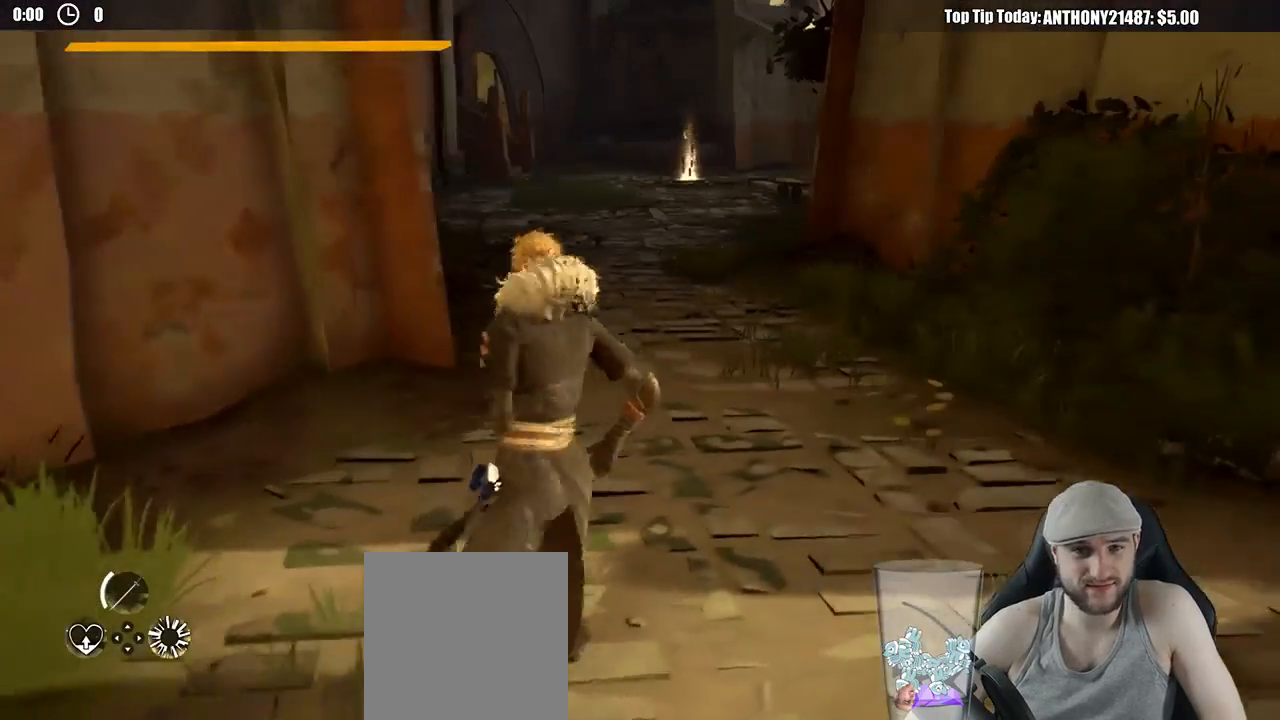
{"buttons": [], "left_stick": "up", "right_stick": "center", "events": [[117, "L3", "down"], [367, "L3", "up"]]}
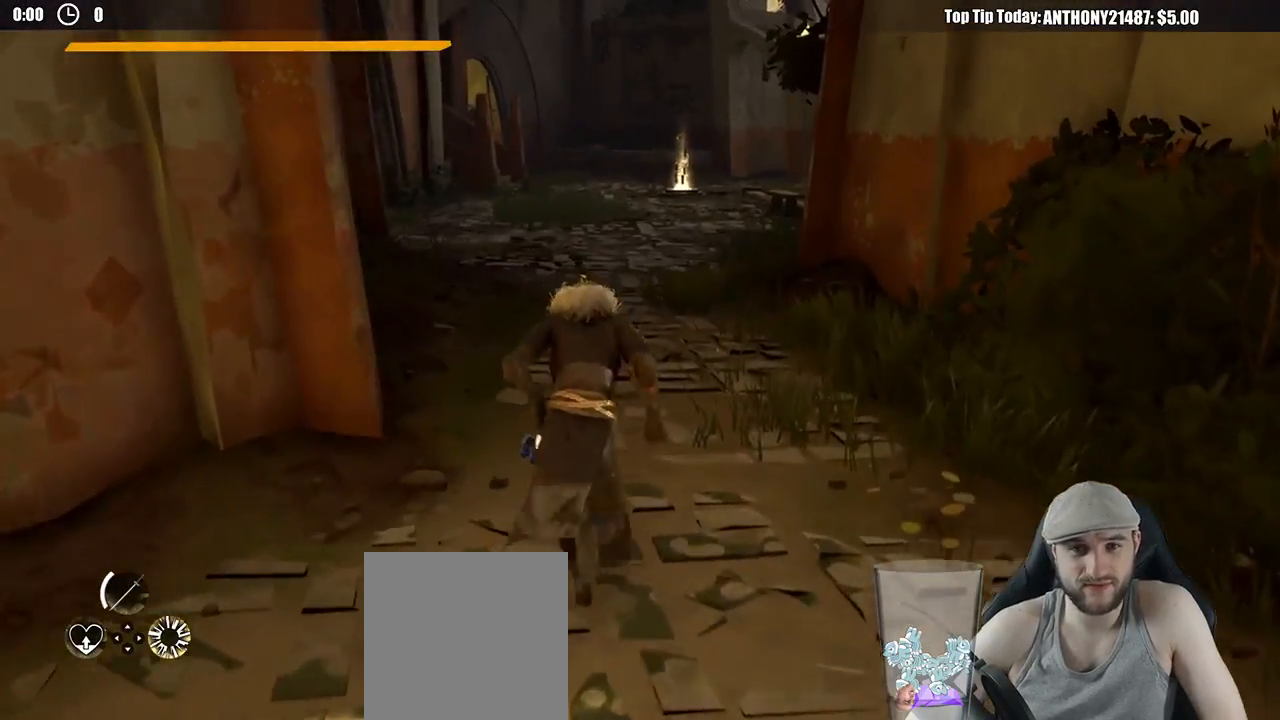
{"buttons": [], "left_stick": "up", "right_stick": "center", "events": []}
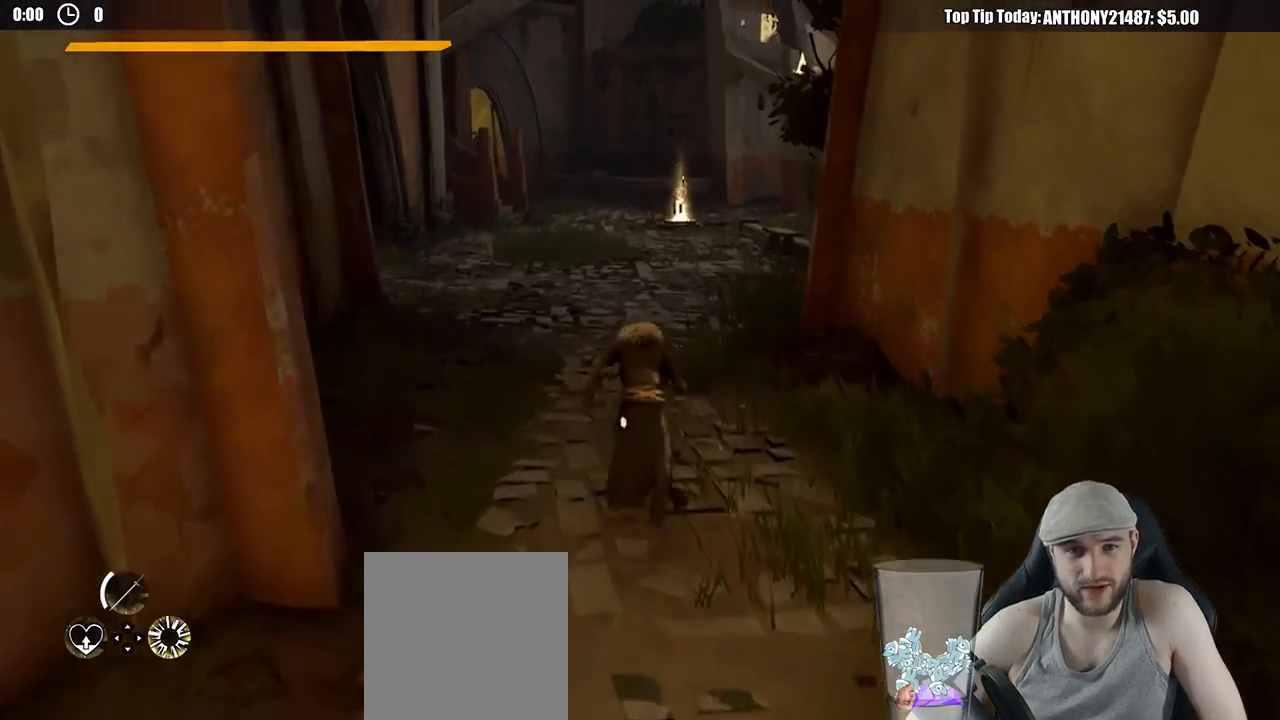
{"buttons": [], "left_stick": "up", "right_stick": "center", "events": [[50, "left_stick", "up-left"], [200, "left_stick", "up"]]}
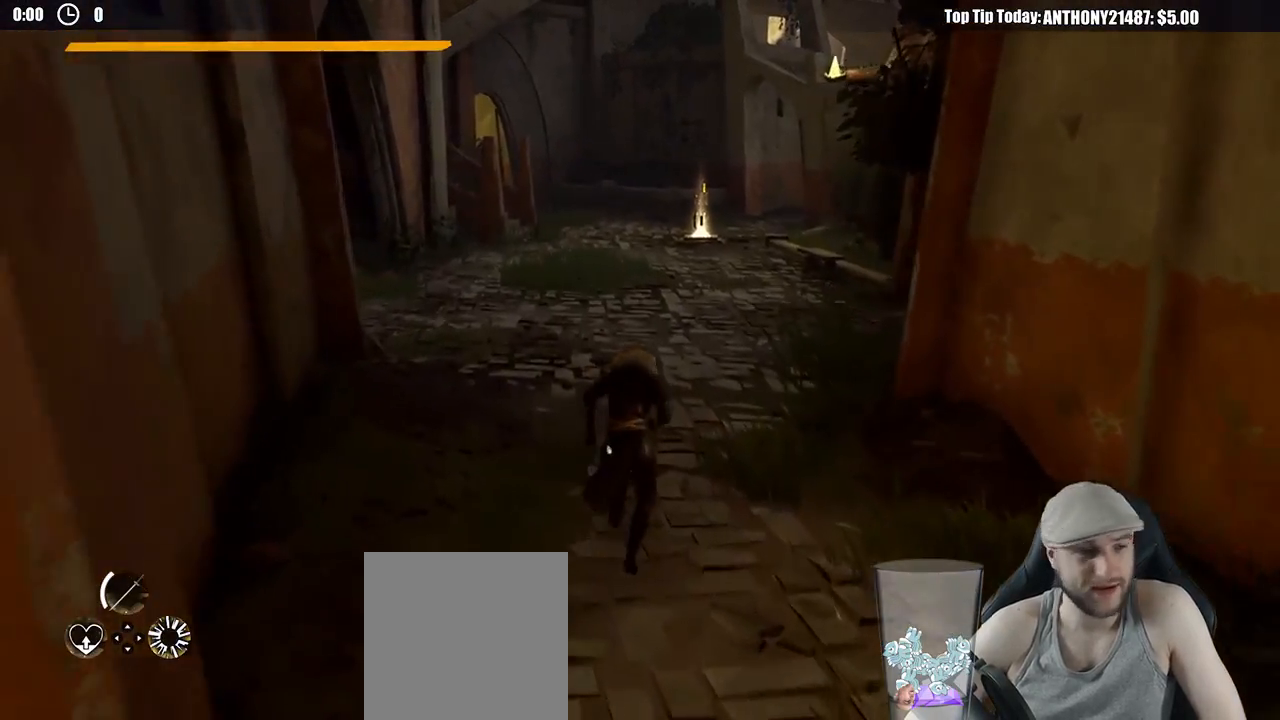
{"buttons": [], "left_stick": "up", "right_stick": "center", "events": []}
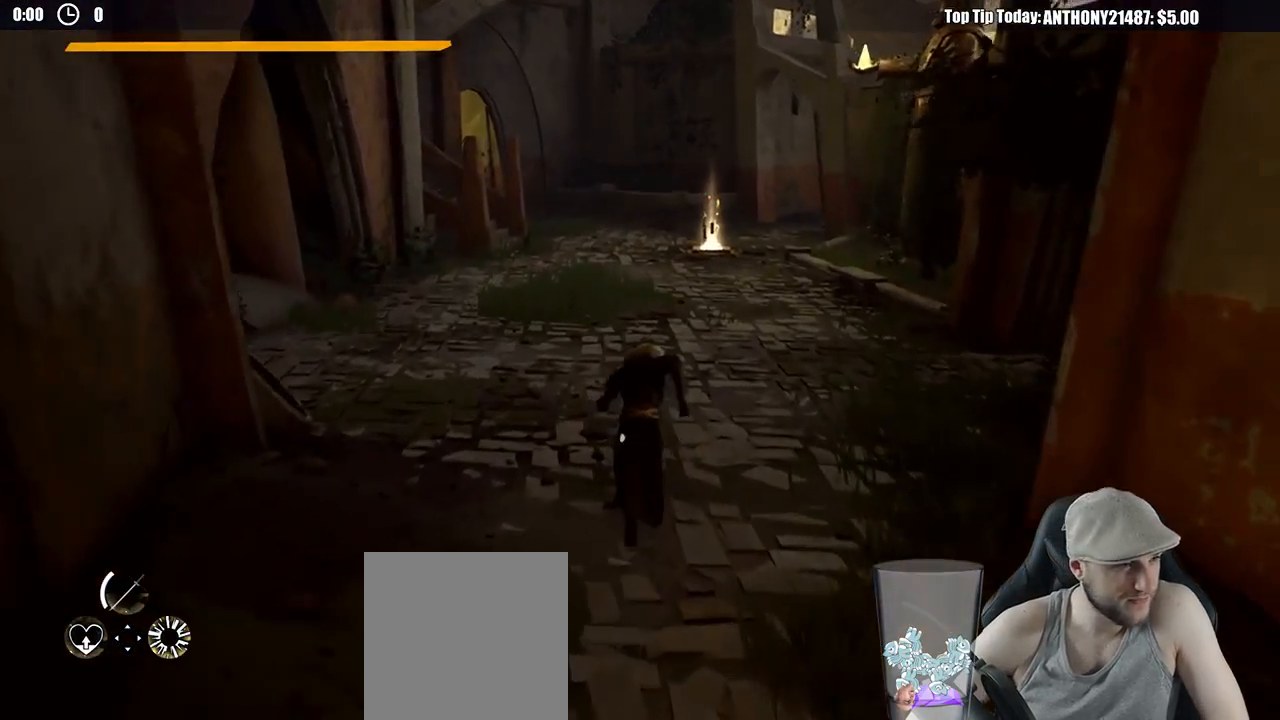
{"buttons": [], "left_stick": "up", "right_stick": "center", "events": []}
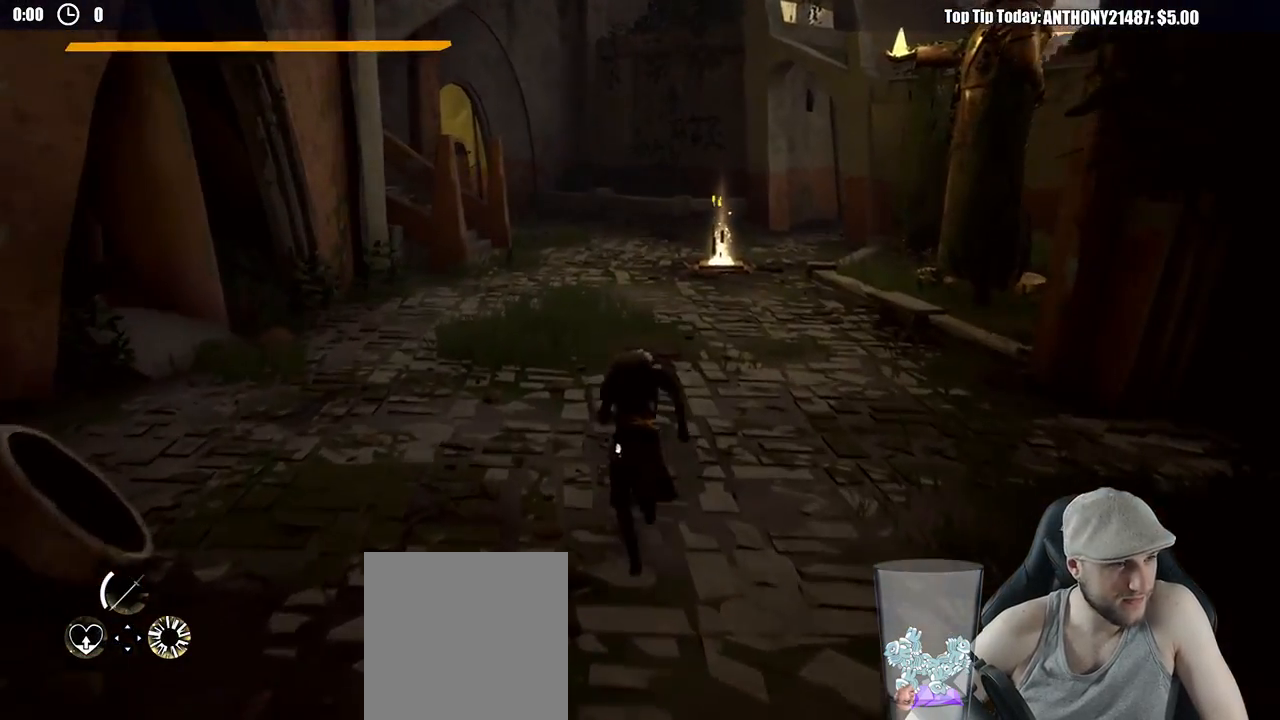
{"buttons": [], "left_stick": "up", "right_stick": "center", "events": []}
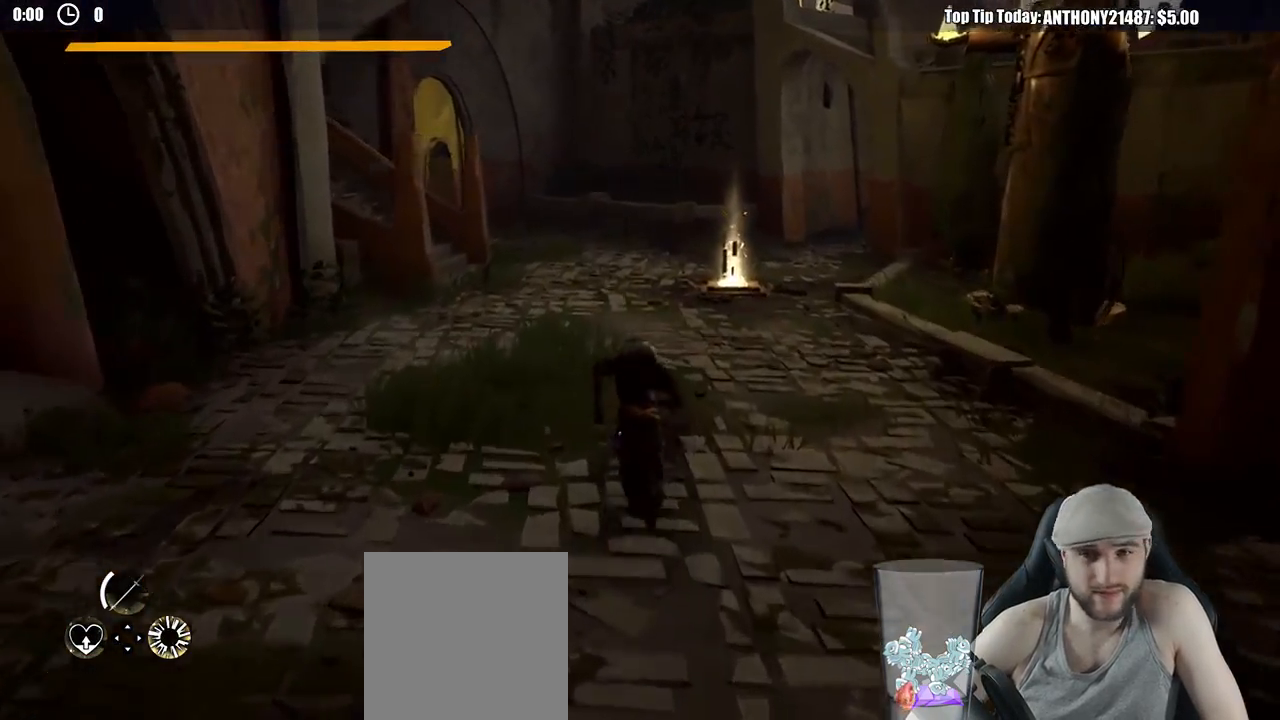
{"buttons": [], "left_stick": "up", "right_stick": "center", "events": []}
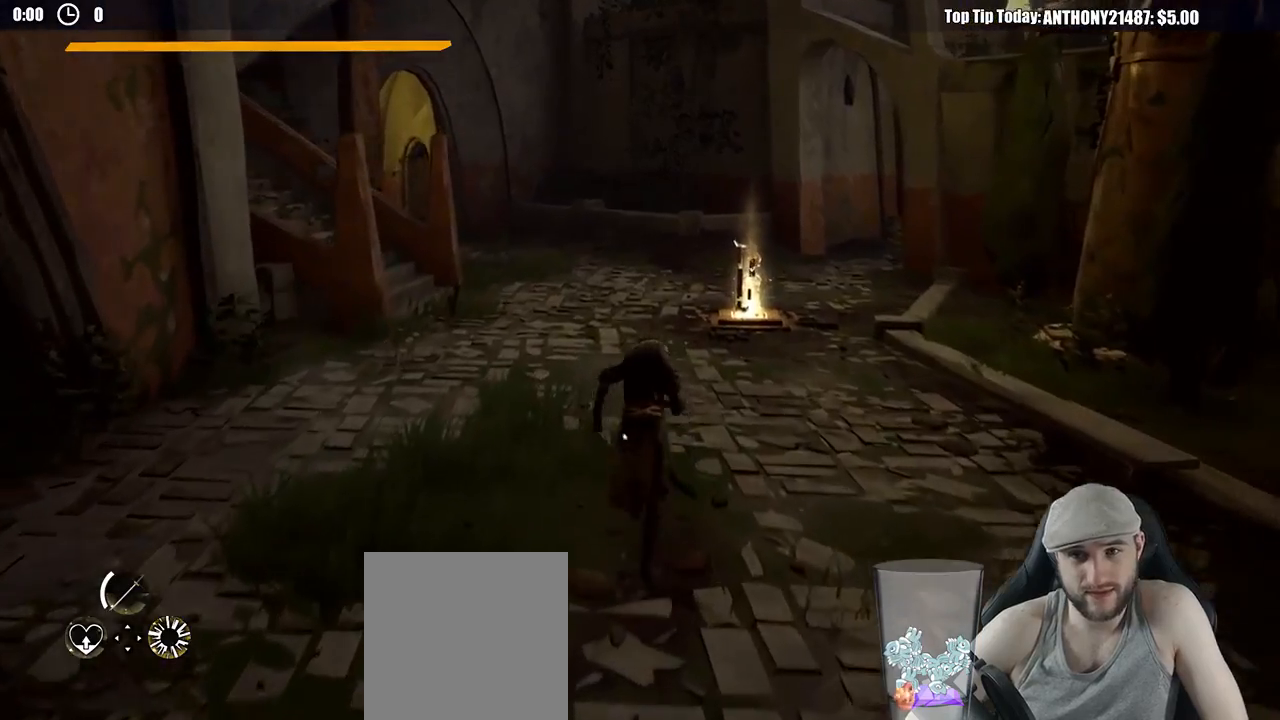
{"buttons": [], "left_stick": "down-left", "right_stick": "center", "events": [[183, "left_stick", "right"], [383, "left_stick", "down"], [483, "left_stick", "down-left"]]}
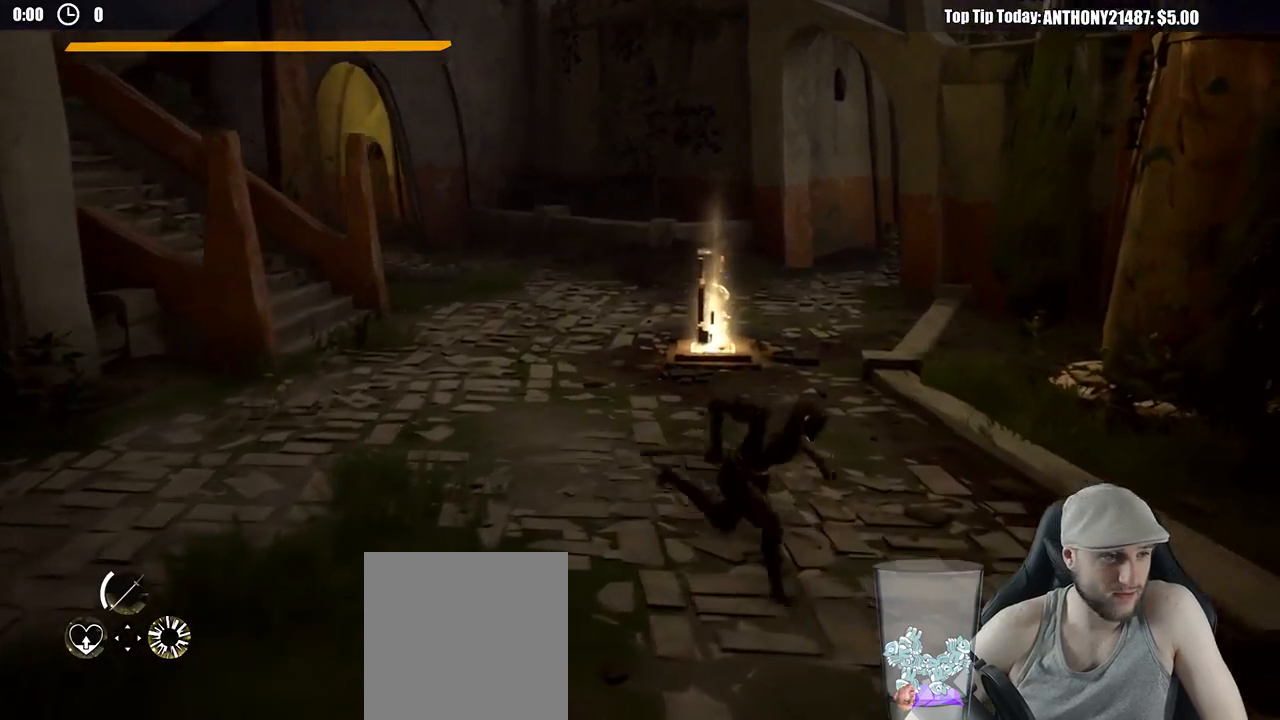
{"buttons": [], "left_stick": "left", "right_stick": "left", "events": [[100, "right_stick", "left"], [383, "left_stick", "left"]]}
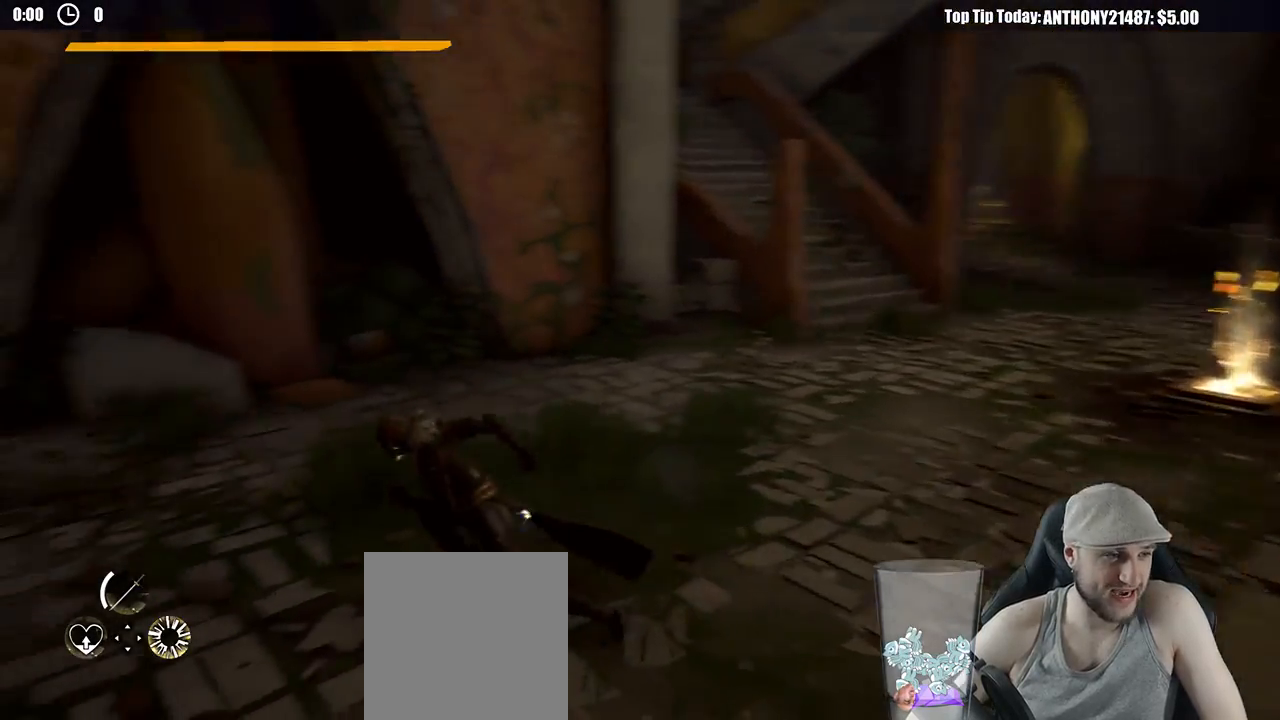
{"buttons": [], "left_stick": "up-left", "right_stick": "left", "events": [[67, "left_stick", "up-left"]]}
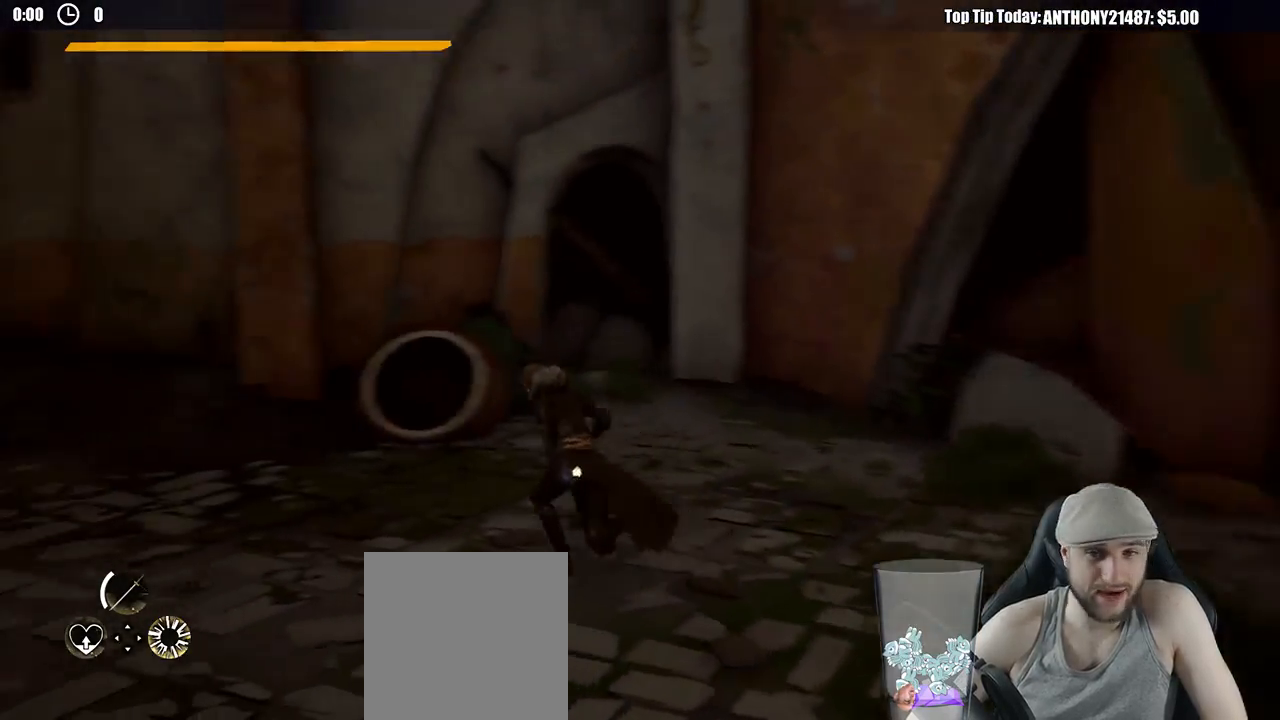
{"buttons": [], "left_stick": "up-left", "right_stick": "left", "events": [[67, "right_stick", "center"], [267, "right_stick", "left"]]}
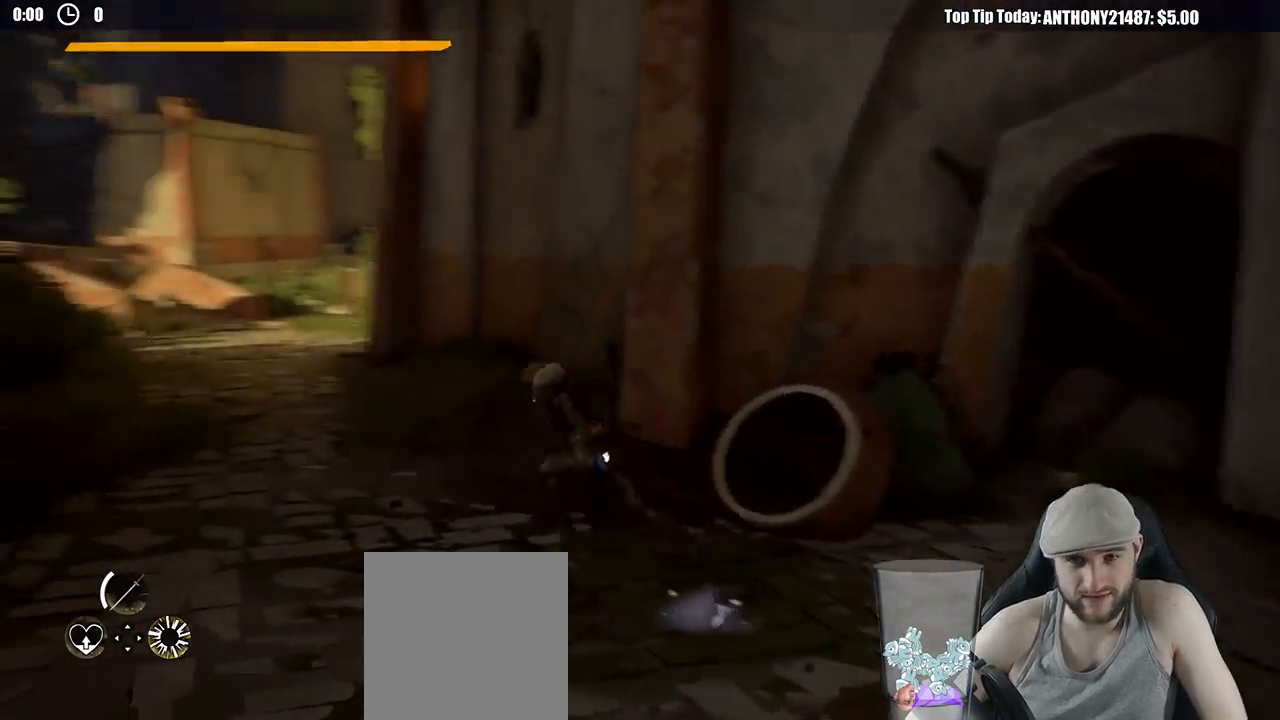
{"buttons": [], "left_stick": "up", "right_stick": "center", "events": [[167, "left_stick", "up"], [217, "right_stick", "center"]]}
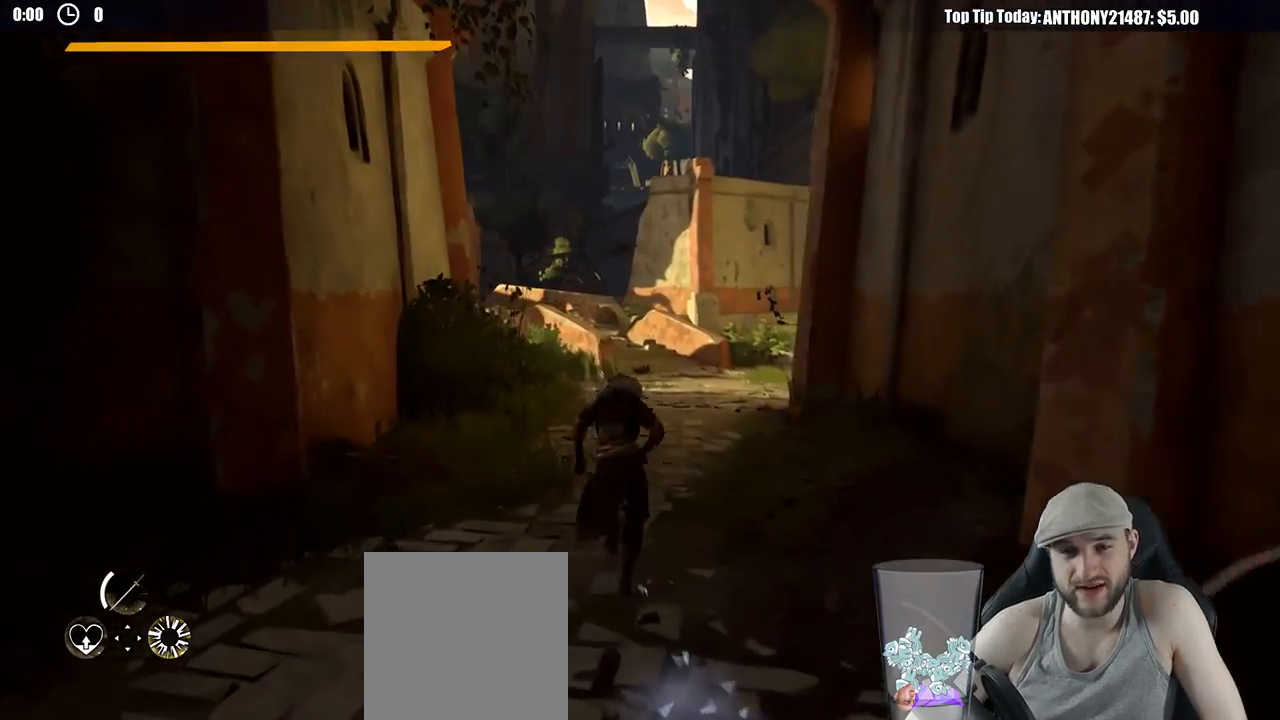
{"buttons": [], "left_stick": "up", "right_stick": "center", "events": []}
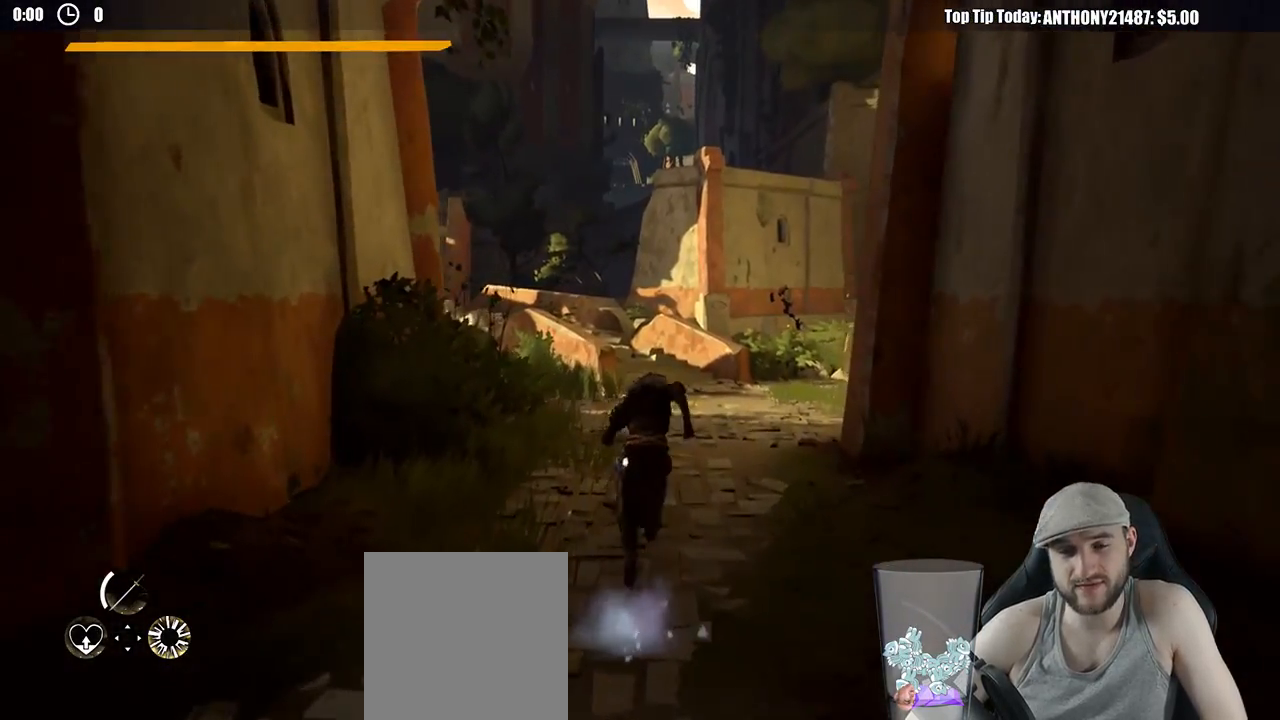
{"buttons": [], "left_stick": "up", "right_stick": "center", "events": []}
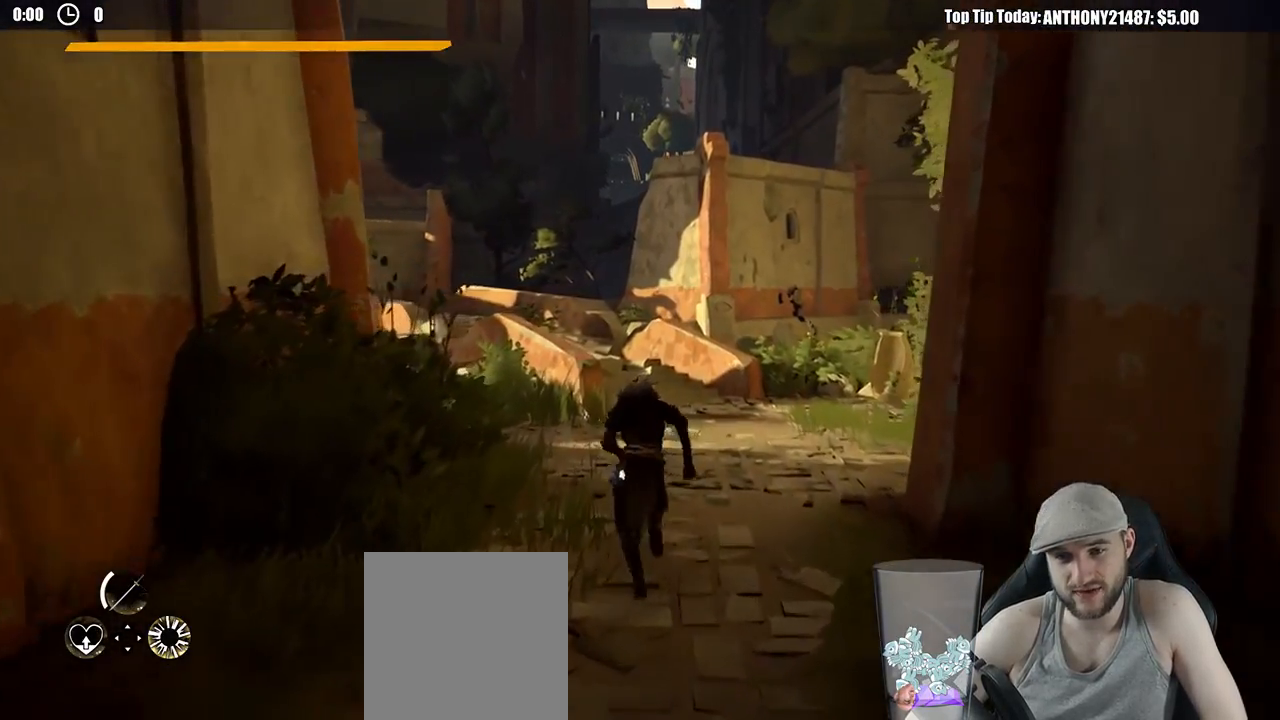
{"buttons": [], "left_stick": "up", "right_stick": "center", "events": []}
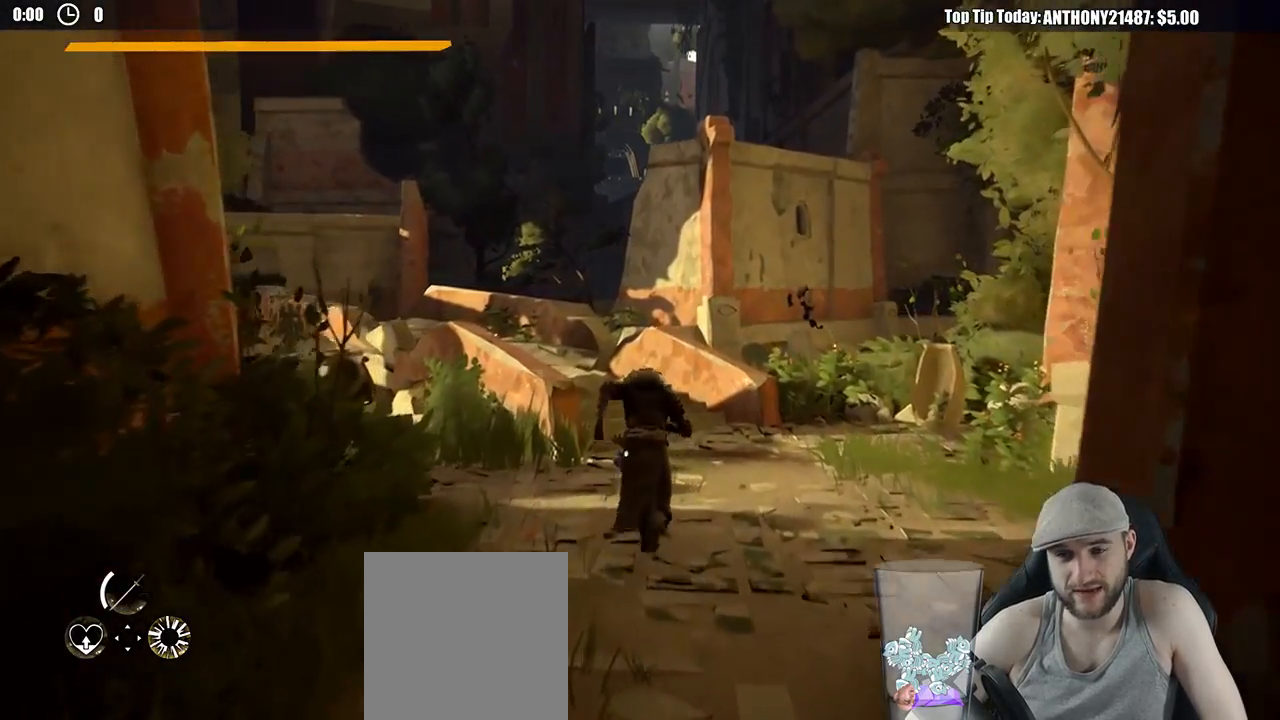
{"buttons": [], "left_stick": "up-right", "right_stick": "left", "events": [[450, "left_stick", "up-right"], [467, "right_stick", "left"]]}
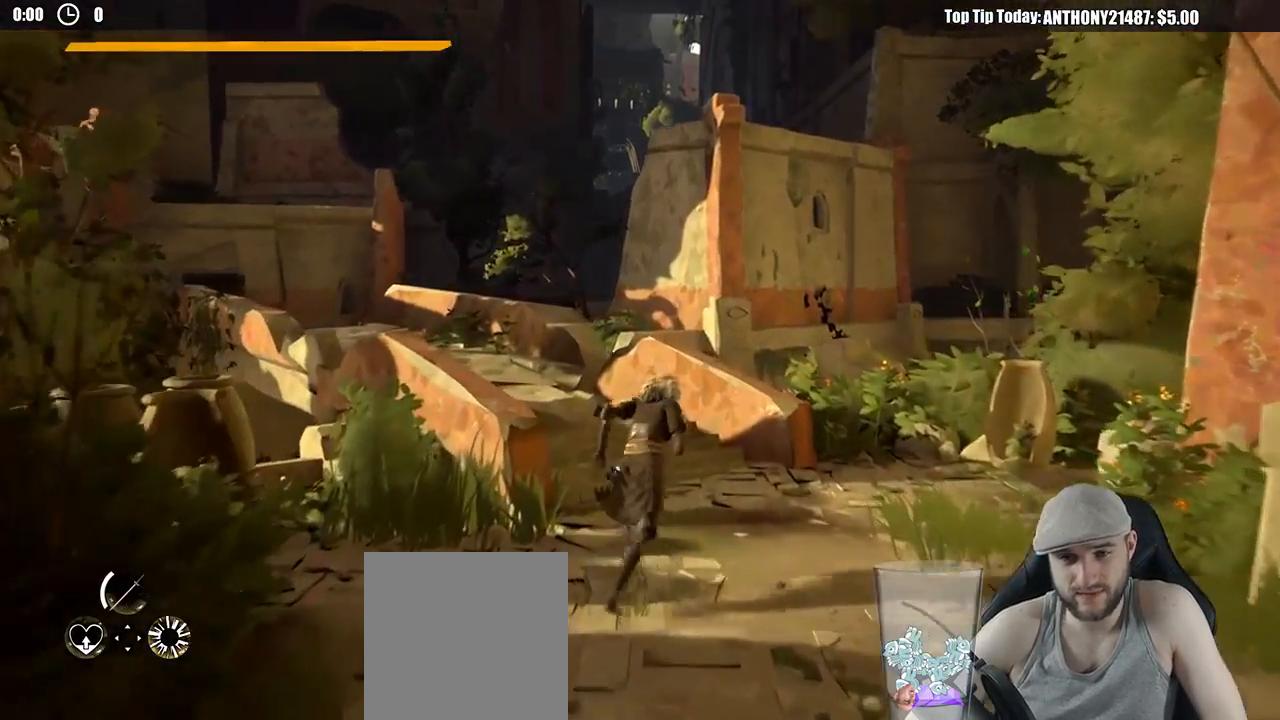
{"buttons": [], "left_stick": "center", "right_stick": "center", "events": [[217, "left_stick", "down-right"], [233, "right_stick", "center"], [383, "left_stick", "center"]]}
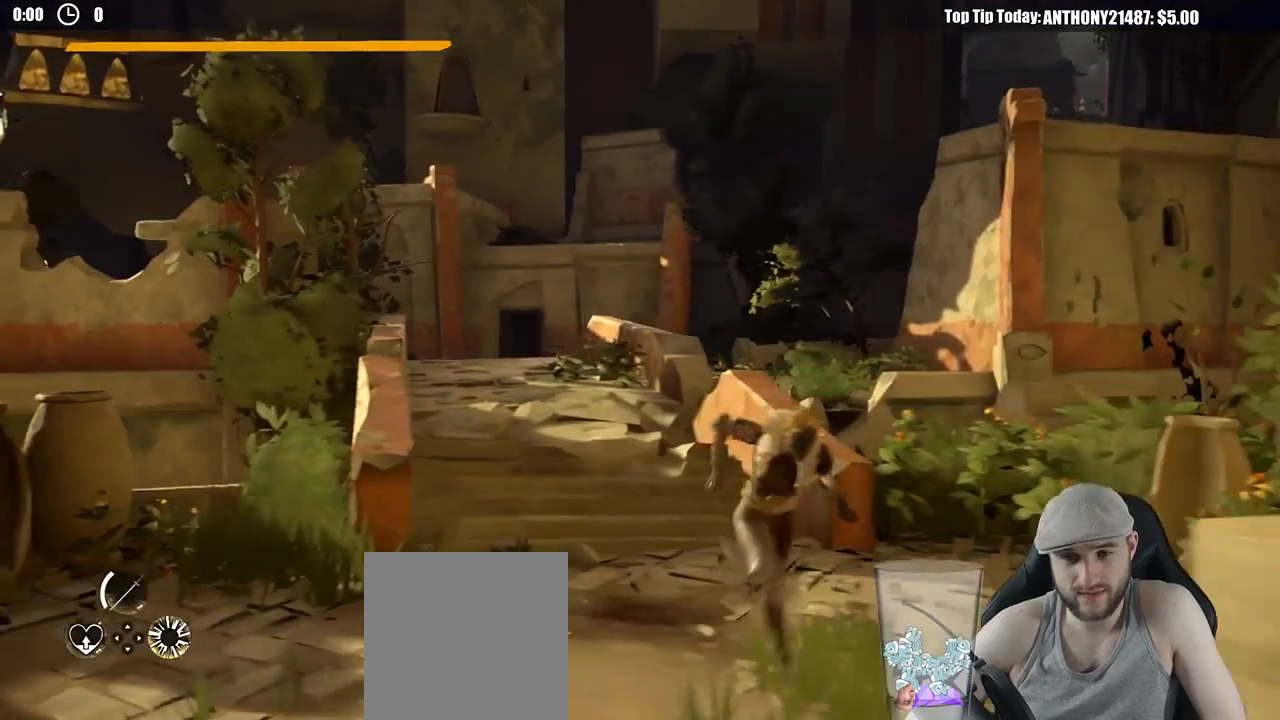
{"buttons": [], "left_stick": "center", "right_stick": "left", "events": [[417, "right_stick", "left"]]}
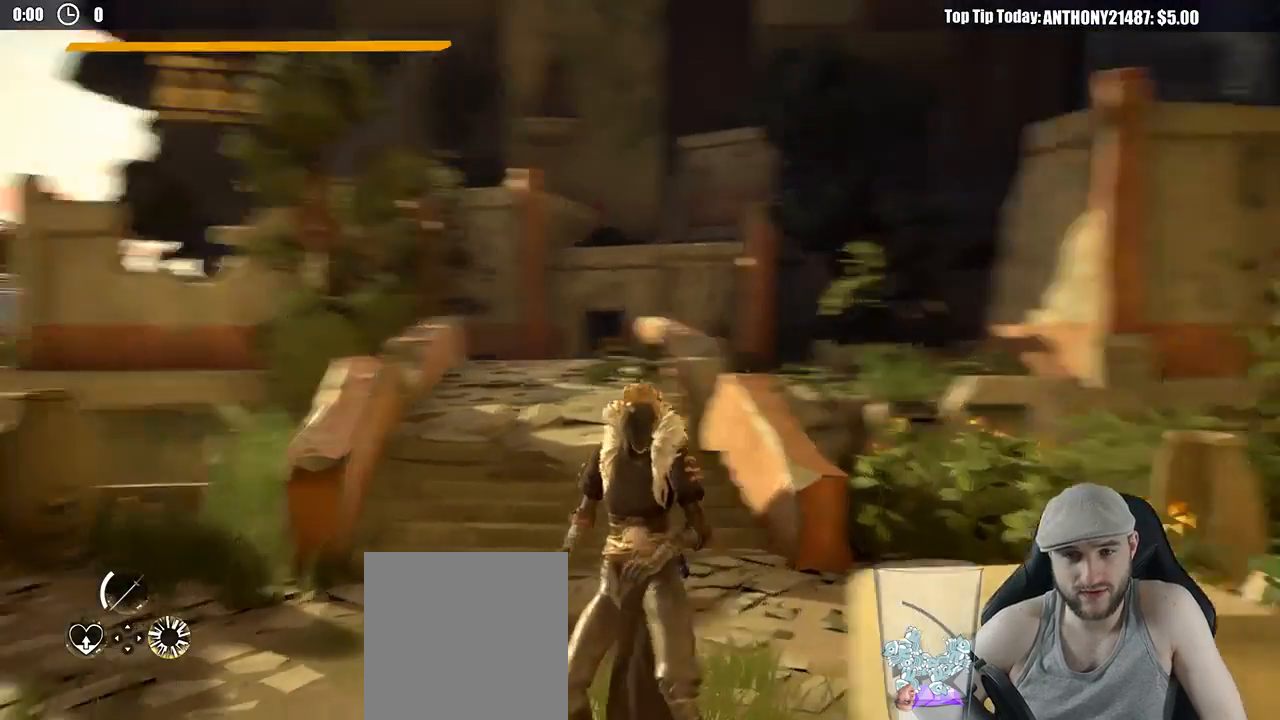
{"buttons": [], "left_stick": "center", "right_stick": "left", "events": []}
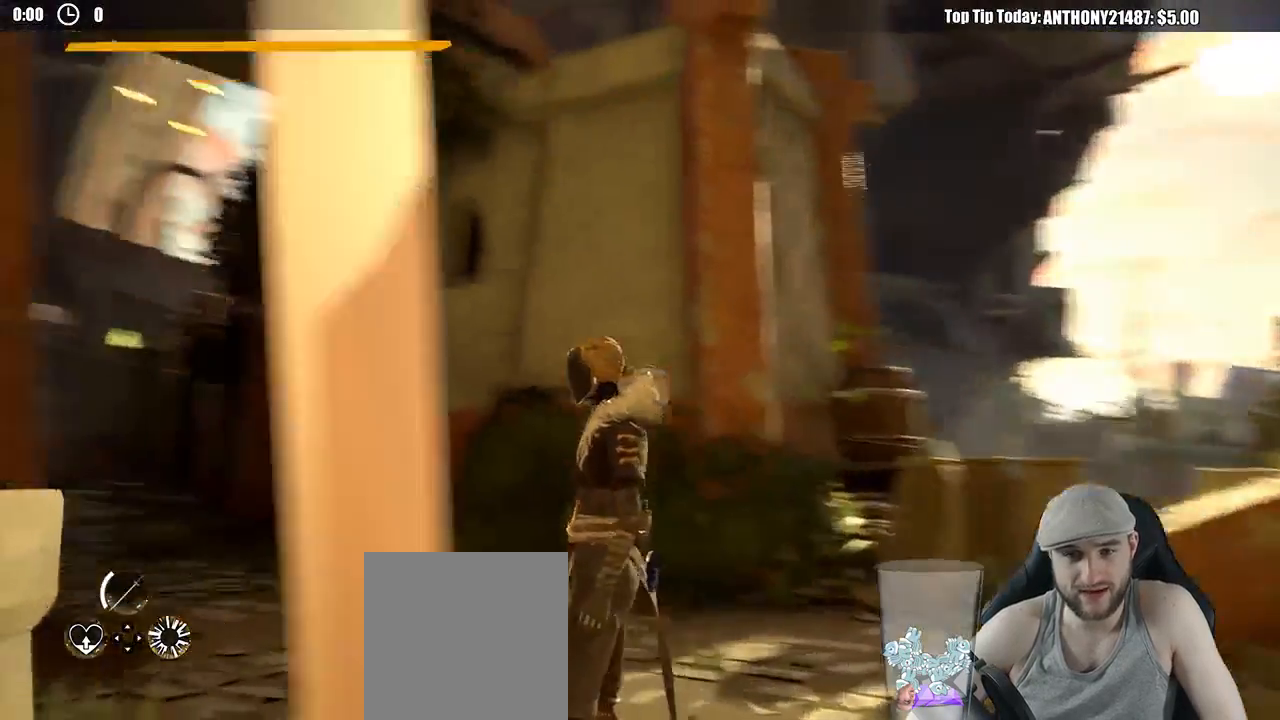
{"buttons": [], "left_stick": "down", "right_stick": "center", "events": [[133, "left_stick", "down"], [233, "right_stick", "center"]]}
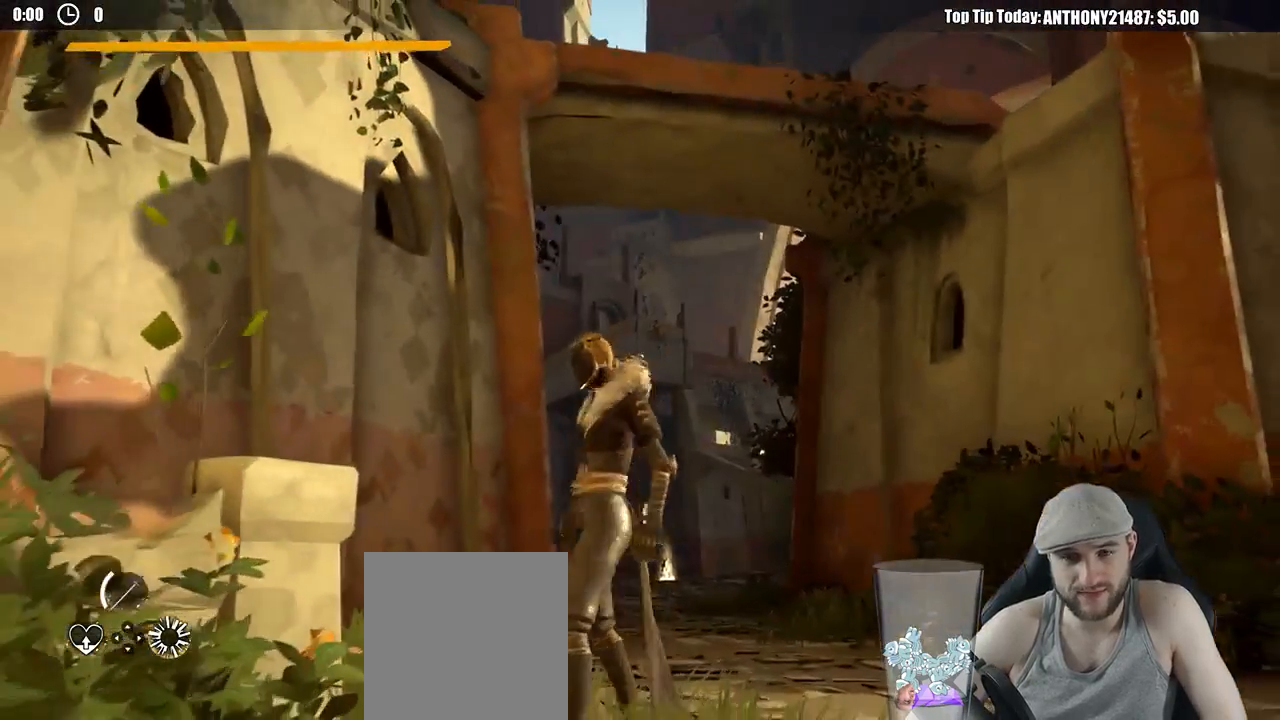
{"buttons": [], "left_stick": "center", "right_stick": "center", "events": [[67, "left_stick", "center"], [117, "right_stick", "down-right"], [183, "right_stick", "right"], [400, "right_stick", "center"]]}
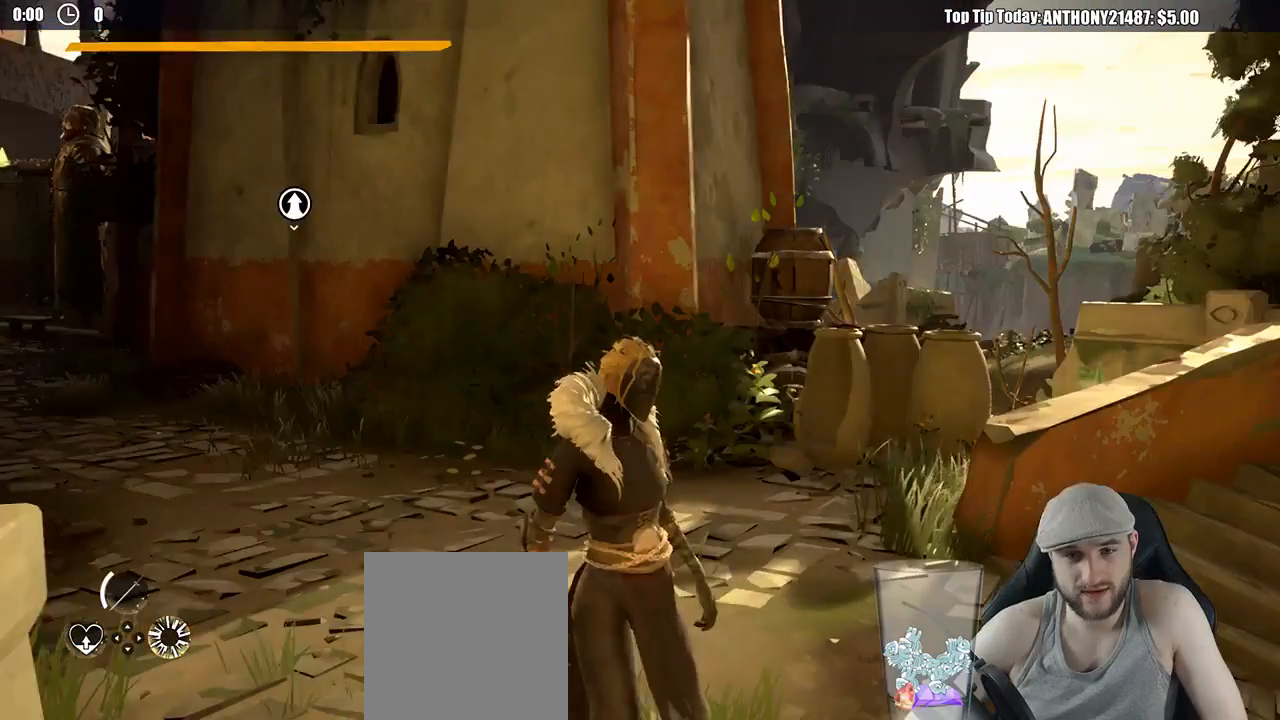
{"buttons": [], "left_stick": "center", "right_stick": "center", "events": [[300, "left_stick", "down"], [417, "left_stick", "center"]]}
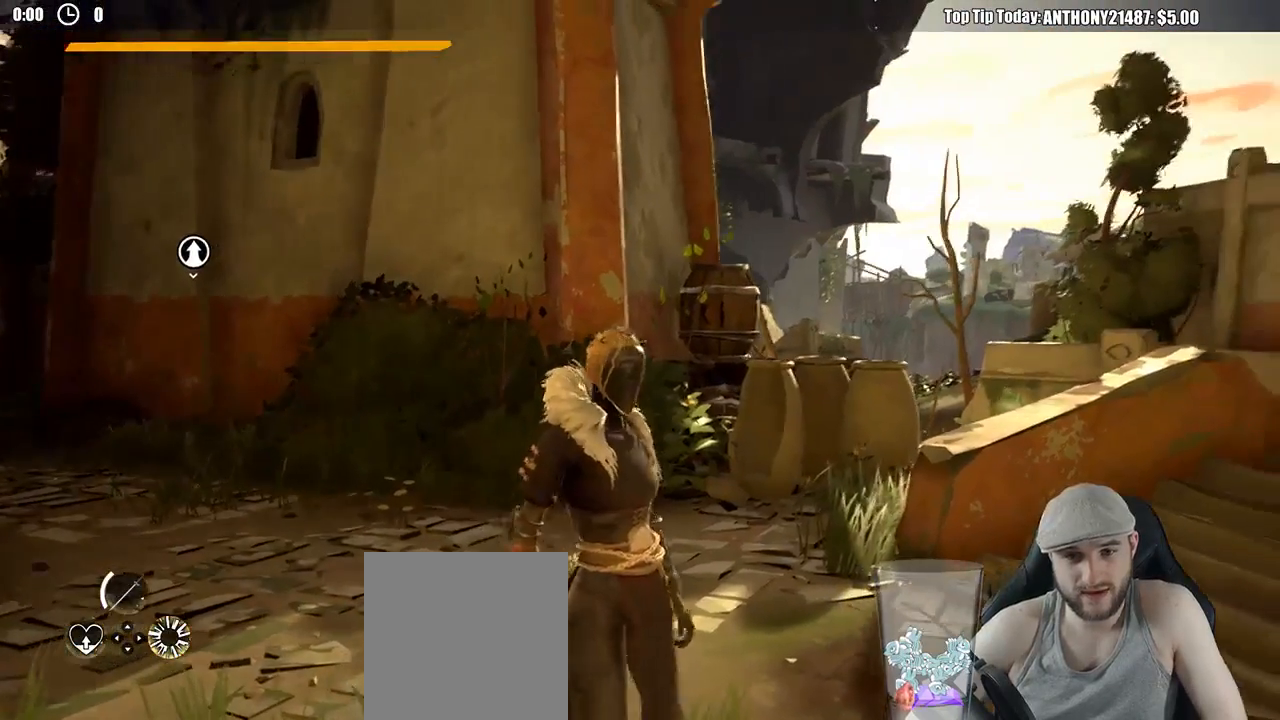
{"buttons": [], "left_stick": "center", "right_stick": "center", "events": []}
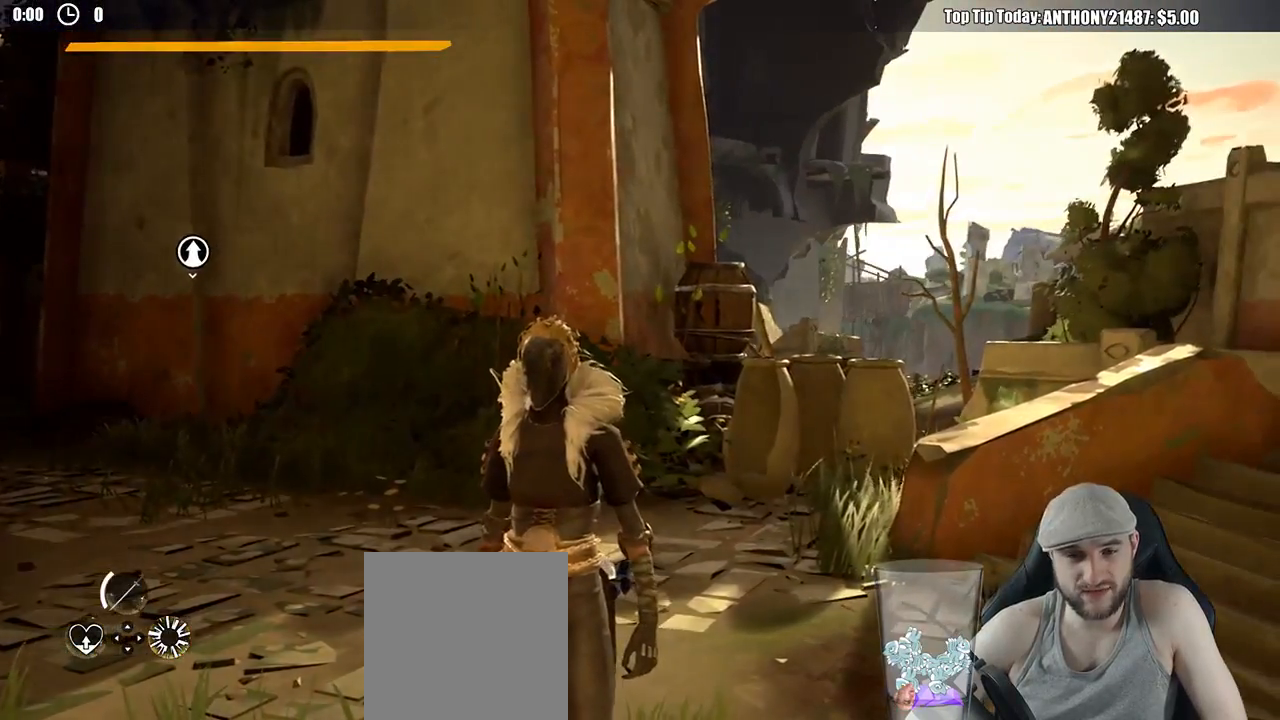
{"buttons": [], "left_stick": "center", "right_stick": "center", "events": [[67, "right_stick", "right"], [150, "right_stick", "center"]]}